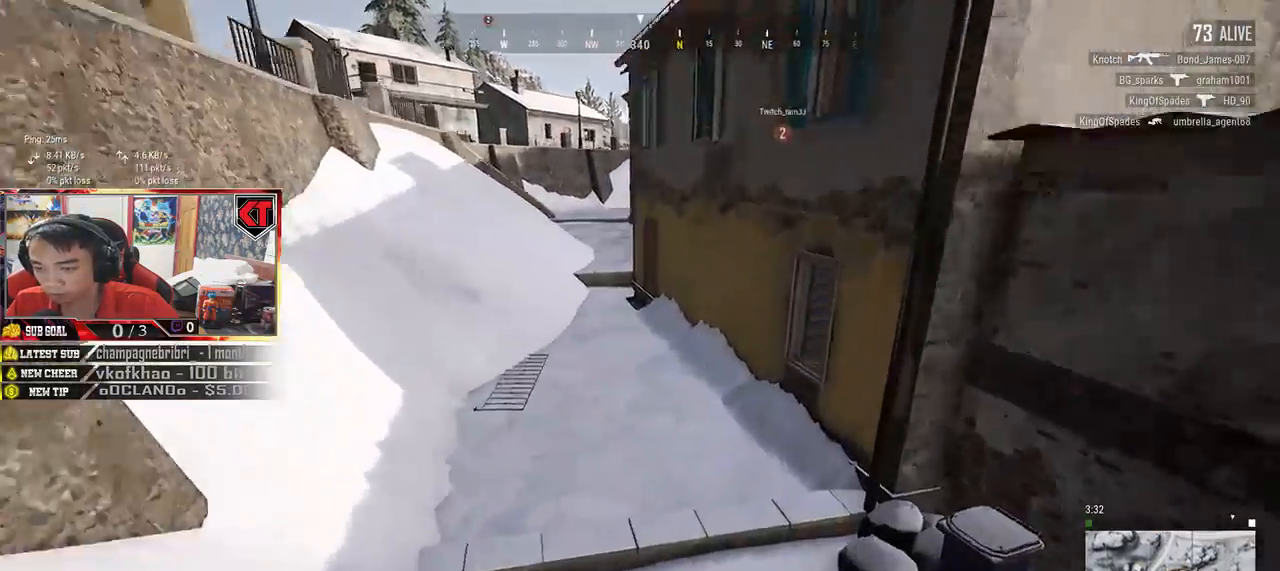
Gameplay with keyboard and mouse; each line is a JSON object with the keys and mouse buttons held at the frame after it. "events" lists presses ("down") and releases ("up") of "a", "c", "ctrl", "d", "e", "f", "q", "r", "s", "shift", "space", "tab", "v", "w", "x", "z", "mouse_left", "mouse_wheel" and "mouse_right" between this image and that frame as [ms after this image, input, new state], when the widget could be followed in between. "mouse_left", "mouse_wheel", "mouse_right" = the "left", "wheel", "right" buttons of the "mouse" list. No other keys are recorded. "wheel" means that the mouse wheel is clicked or scrolled. Mouse movement is not recorded.
{"keys": ["shift", "w"], "mouse": [], "events": []}
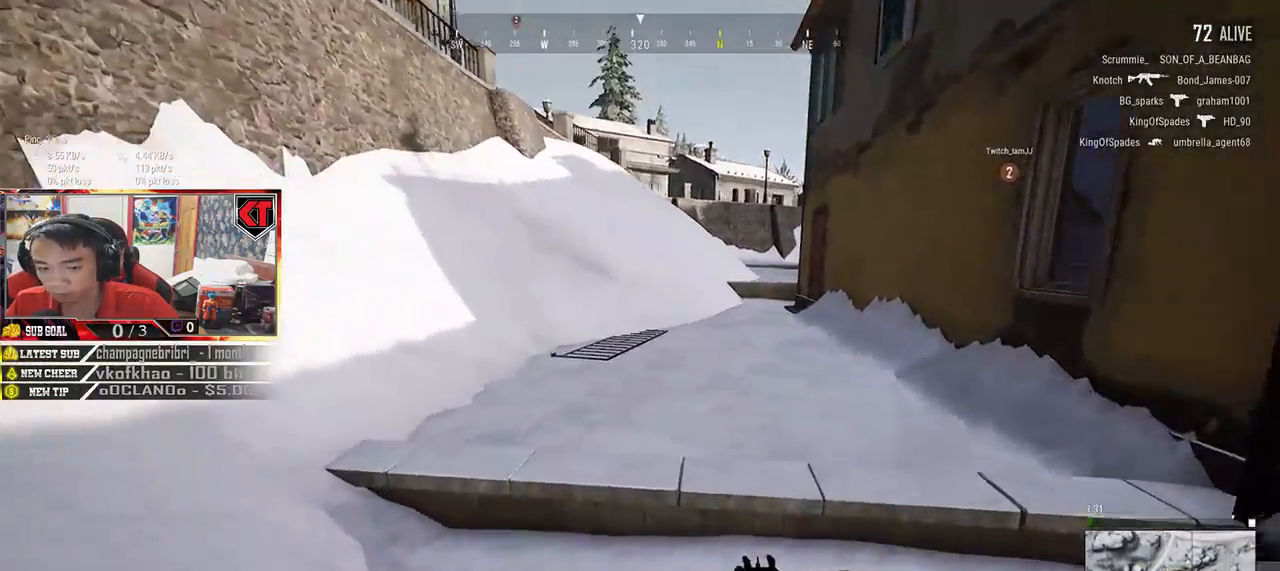
{"keys": ["shift", "w"], "mouse": [], "events": []}
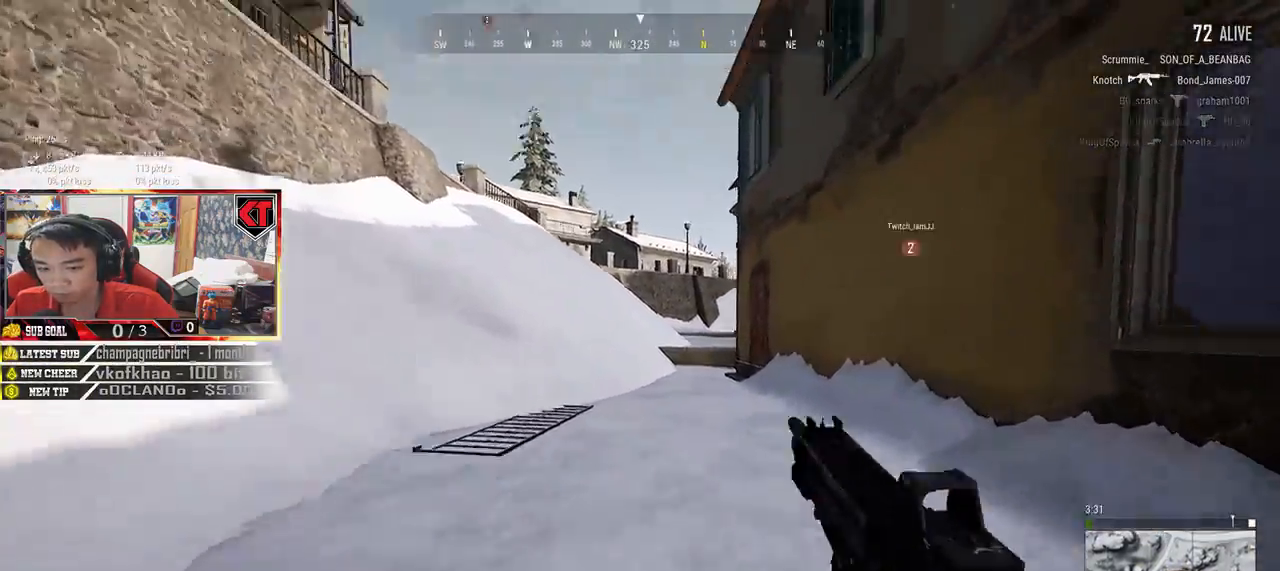
{"keys": ["shift", "w"], "mouse": [], "events": []}
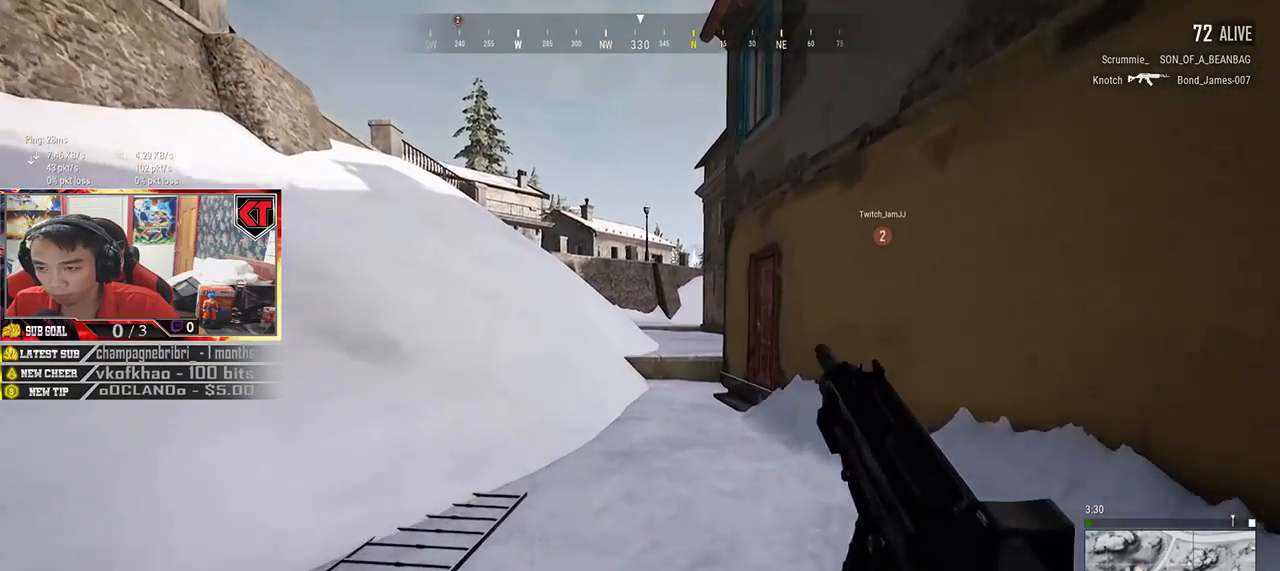
{"keys": ["shift", "w"], "mouse": [], "events": []}
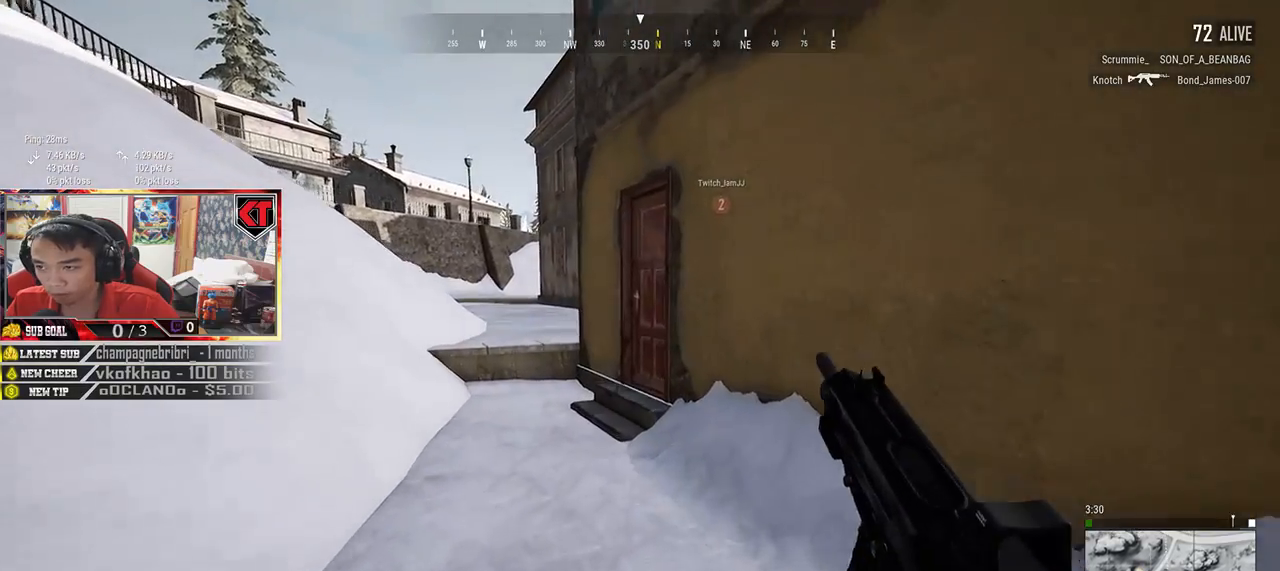
{"keys": ["w"], "mouse": [], "events": [[484, "shift", "up"]]}
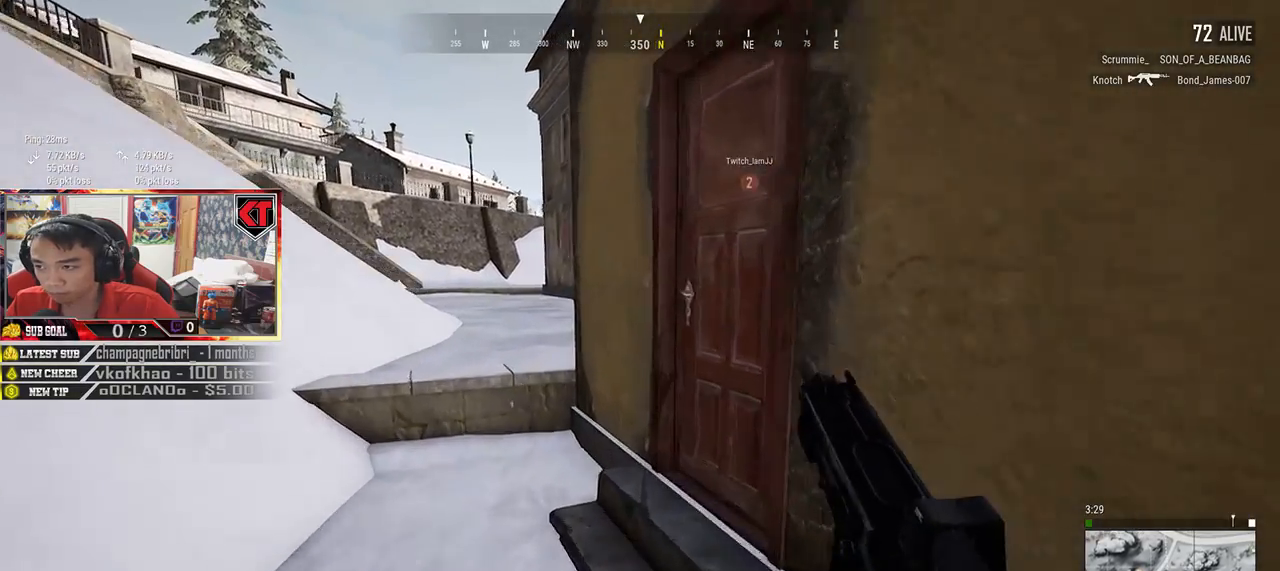
{"keys": ["w"], "mouse": [], "events": [[84, "f", "down"], [167, "f", "up"], [167, "w", "up"], [234, "f", "down"], [317, "f", "up"], [334, "a", "down"], [400, "a", "up"], [467, "w", "down"]]}
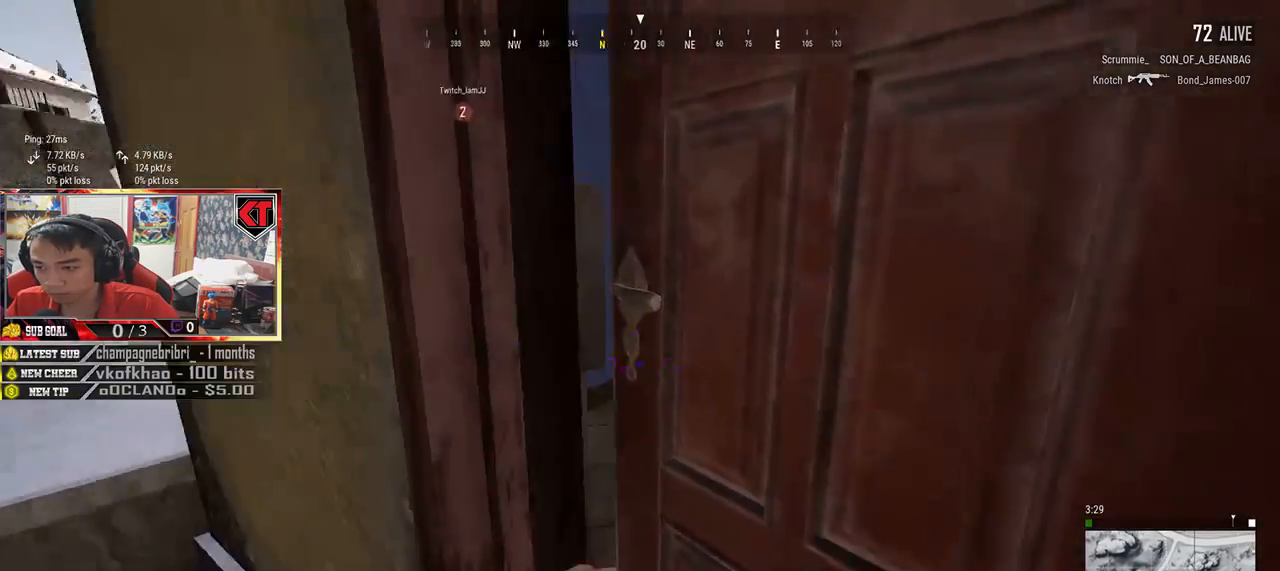
{"keys": ["a", "w"], "mouse": [], "events": [[167, "d", "down"], [317, "d", "up"], [400, "a", "down"]]}
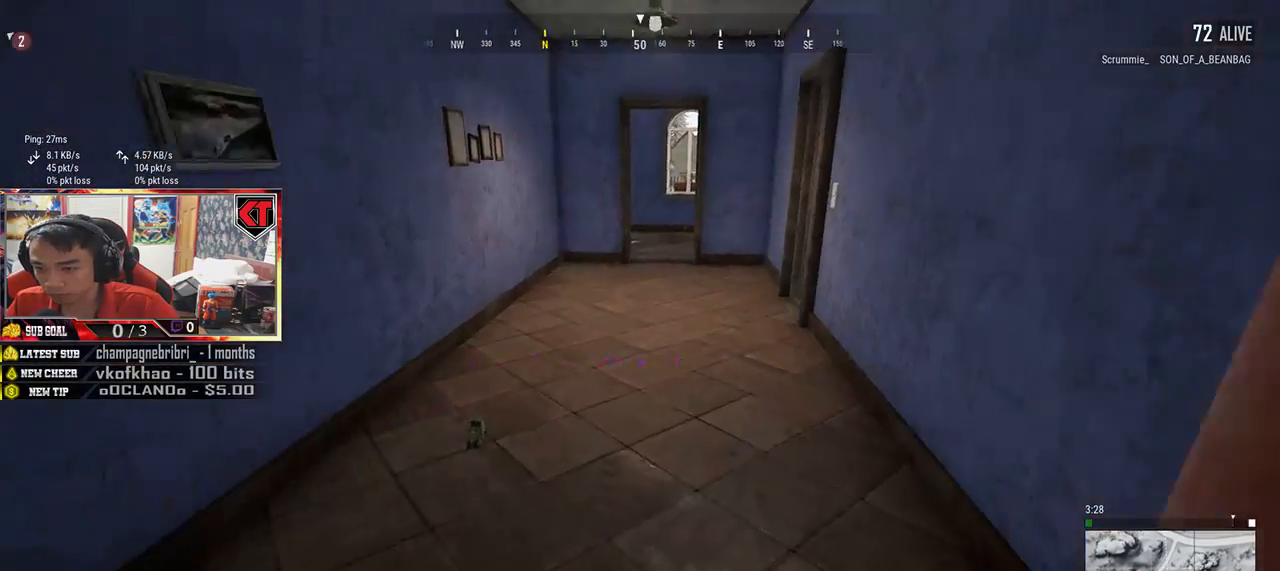
{"keys": ["w"], "mouse": [], "events": [[284, "a", "up"]]}
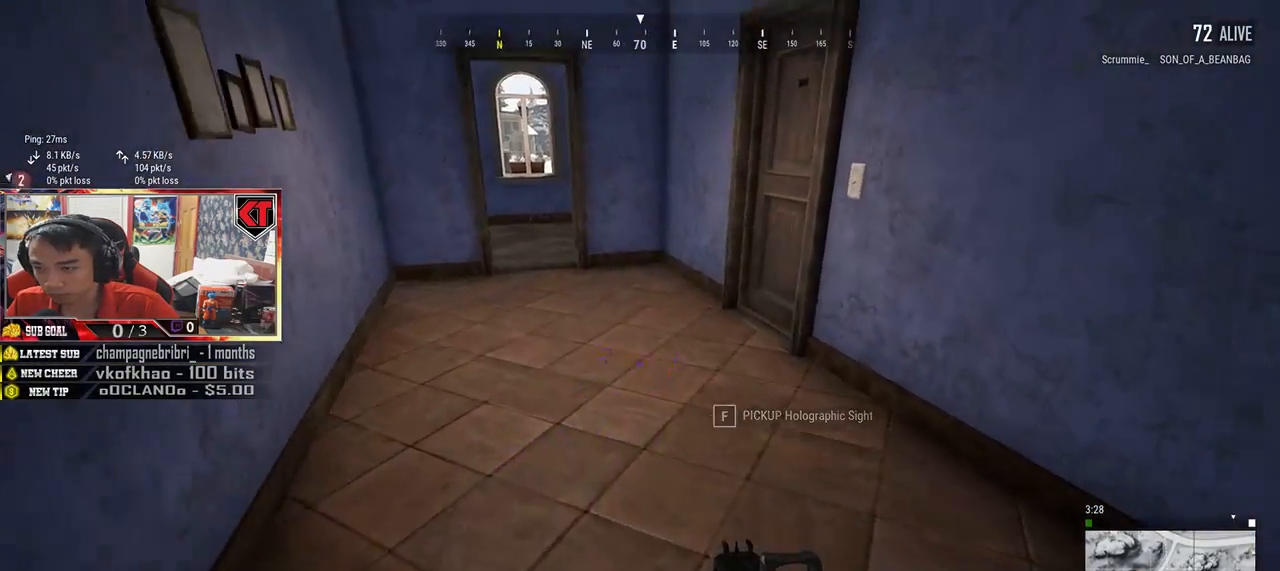
{"keys": ["s", "tab"], "mouse": [], "events": [[200, "w", "up"], [284, "s", "down"], [434, "tab", "down"]]}
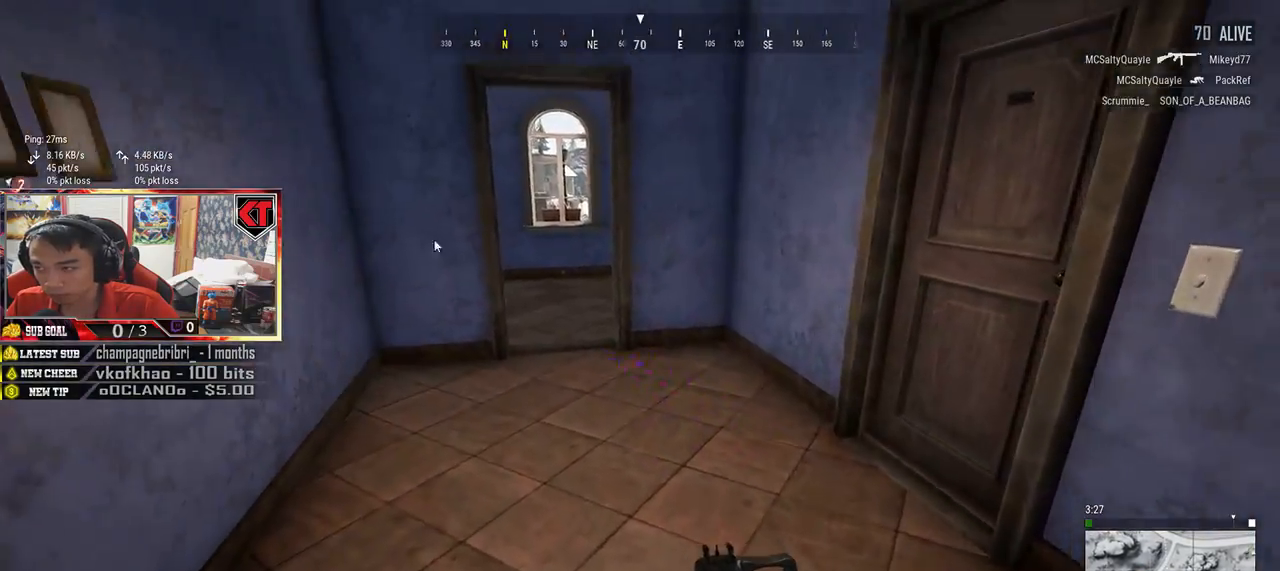
{"keys": ["tab", "w"], "mouse": [], "events": [[34, "tab", "up"], [150, "s", "up"], [350, "mouse_left", "down"], [384, "w", "down"], [434, "mouse_left", "up"], [467, "tab", "down"]]}
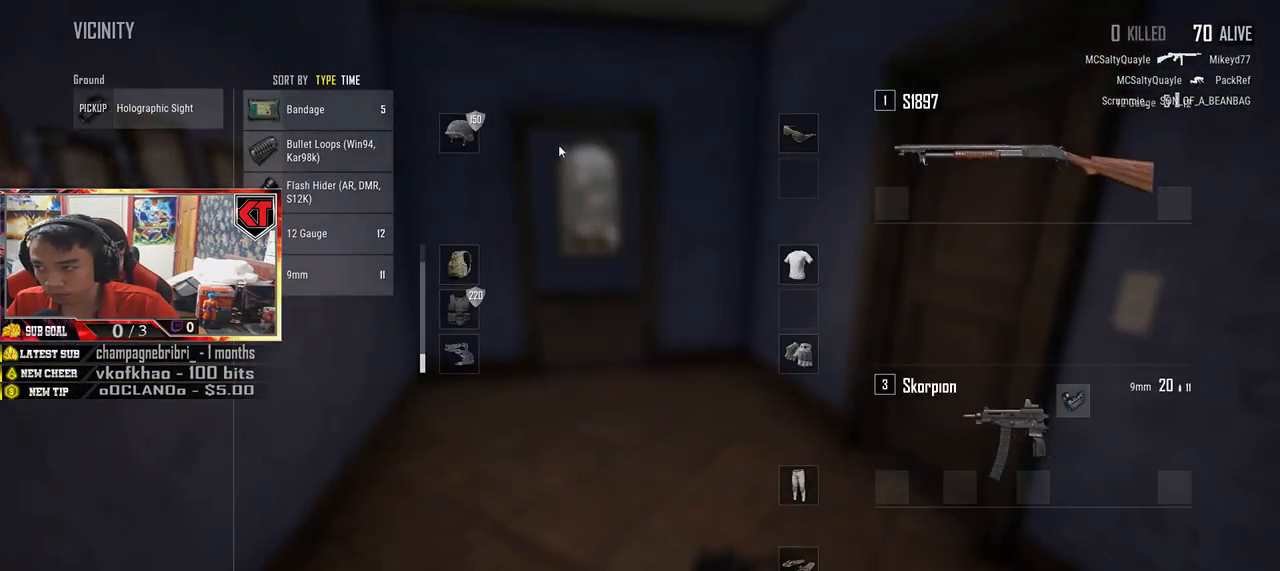
{"keys": ["w"], "mouse": [], "events": [[67, "tab", "up"], [334, "shift", "down"], [400, "shift", "up"]]}
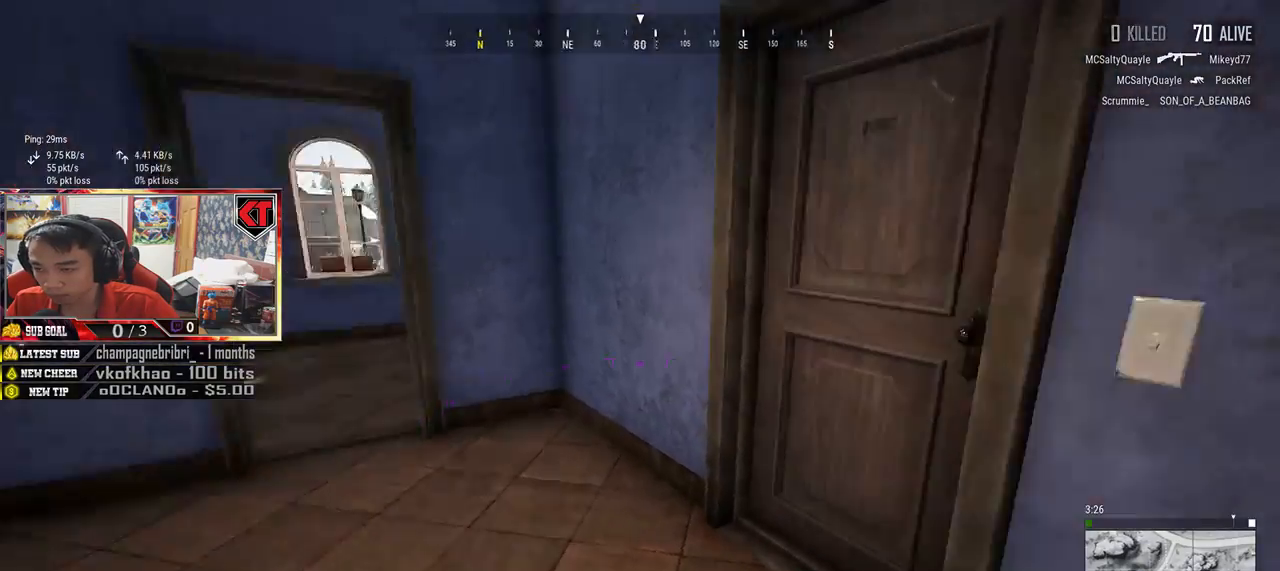
{"keys": ["w"], "mouse": [], "events": [[34, "f", "down"], [134, "f", "up"], [134, "w", "up"], [200, "f", "down"], [284, "f", "up"], [350, "f", "down"], [434, "f", "up"], [500, "w", "down"]]}
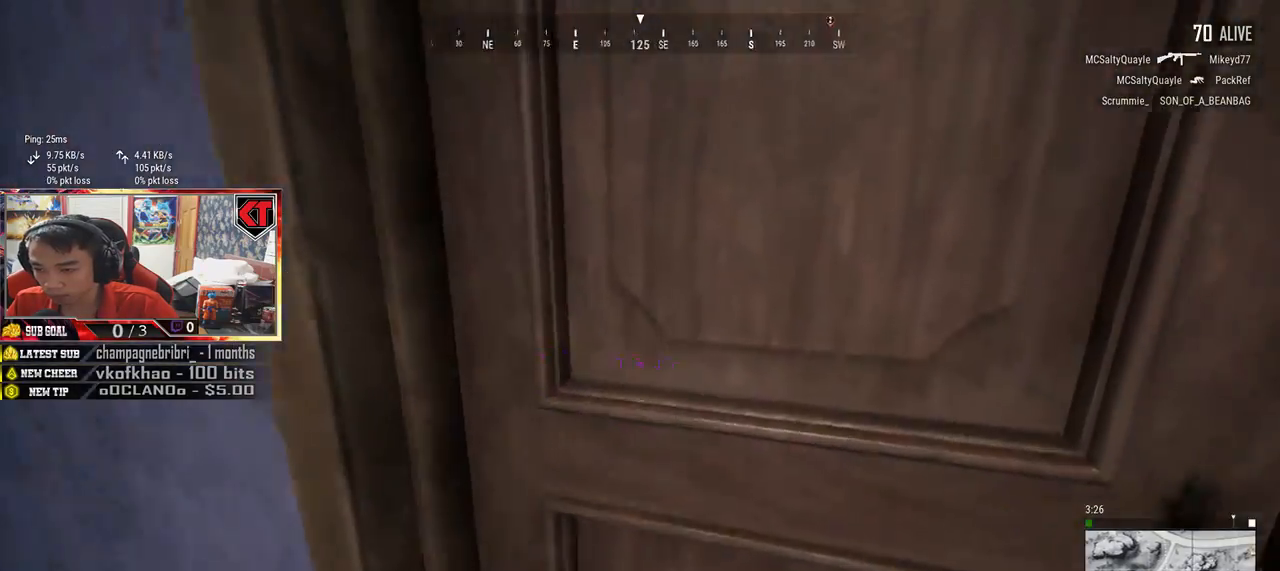
{"keys": ["w"], "mouse": [], "events": [[150, "d", "down"], [300, "d", "up"]]}
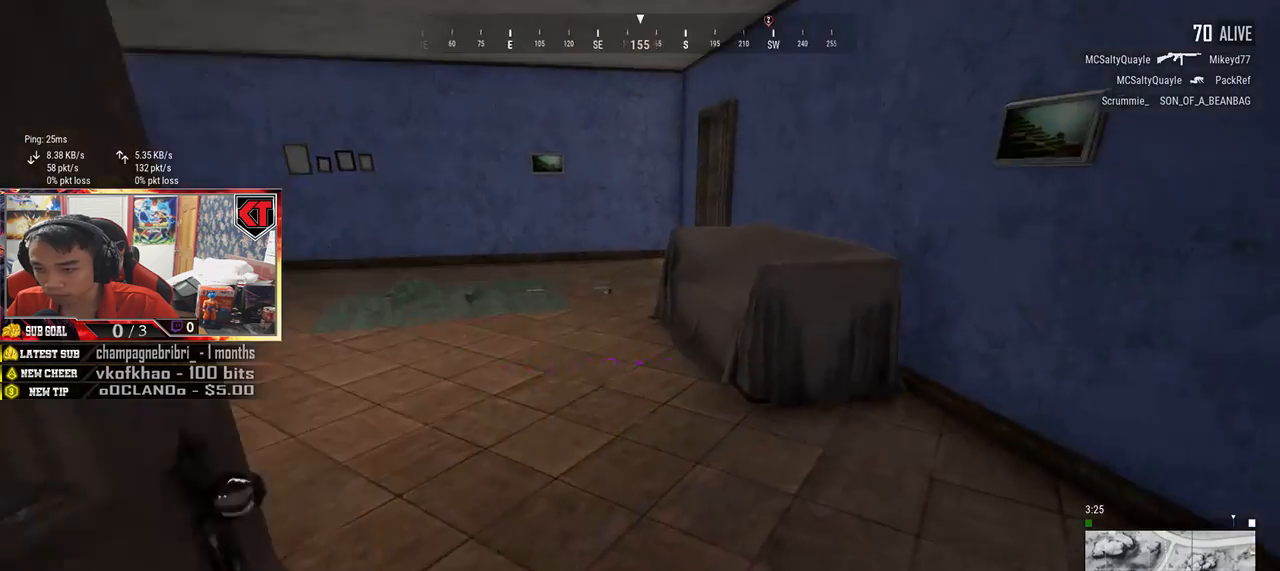
{"keys": ["w"], "mouse": [], "events": [[34, "d", "down"], [100, "w", "up"], [134, "w", "down"], [200, "d", "up"], [217, "d", "down"], [250, "w", "up"], [384, "w", "down"], [450, "d", "up"]]}
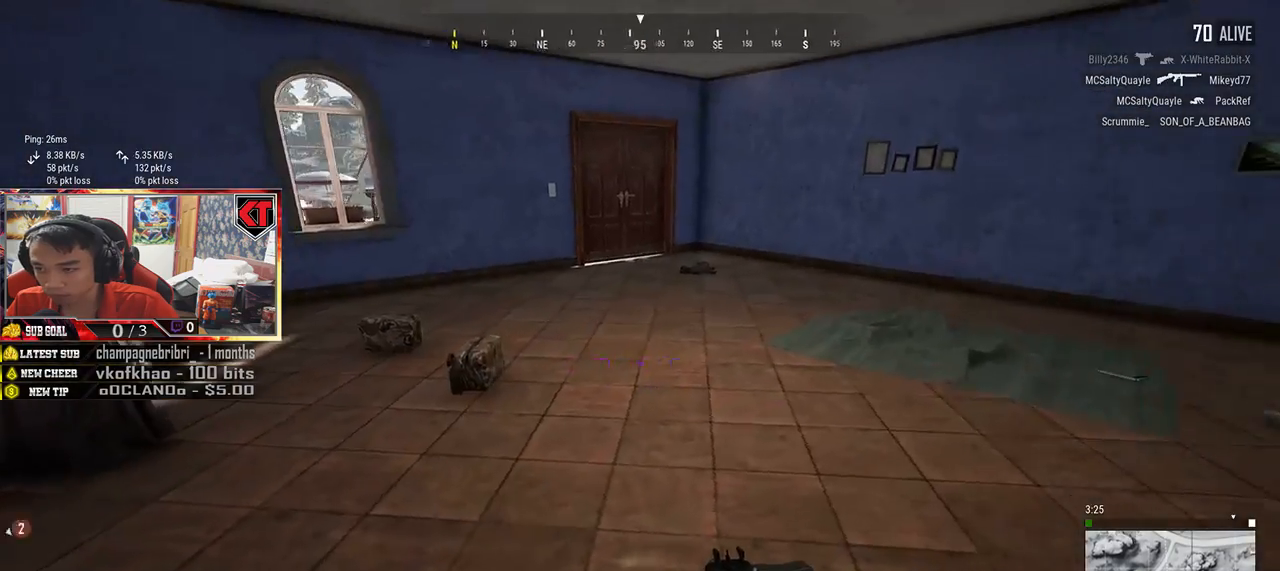
{"keys": ["w"], "mouse": [], "events": []}
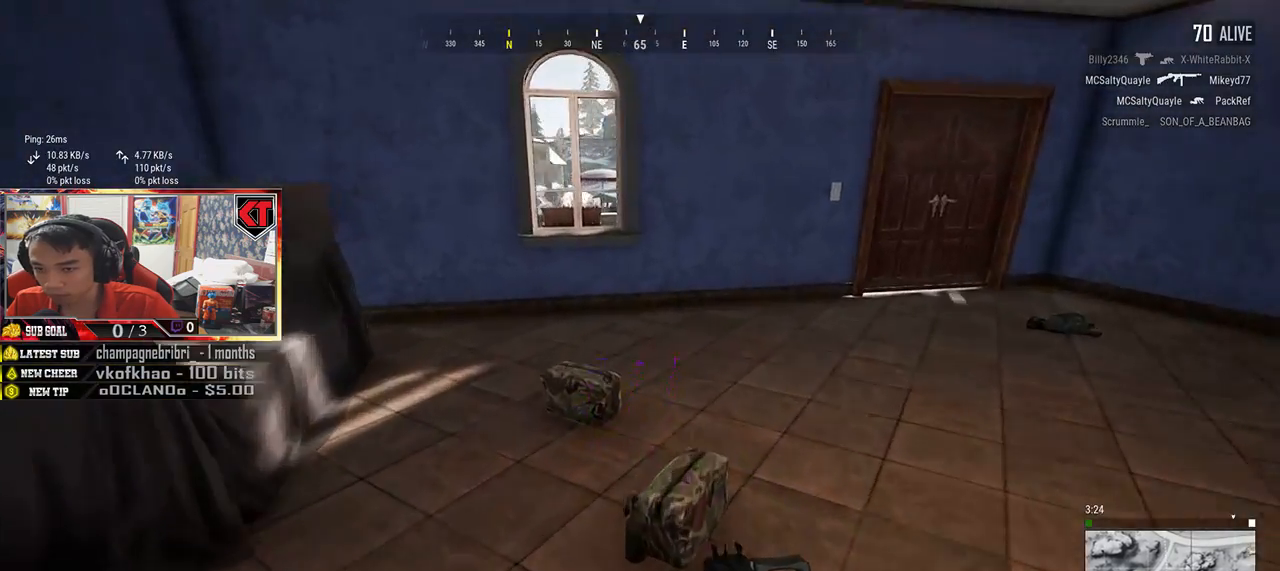
{"keys": ["a"], "mouse": ["left"], "events": [[50, "tab", "down"], [150, "tab", "up"], [217, "d", "down"], [250, "w", "up"], [350, "a", "down"], [400, "d", "up"], [434, "mouse_left", "down"]]}
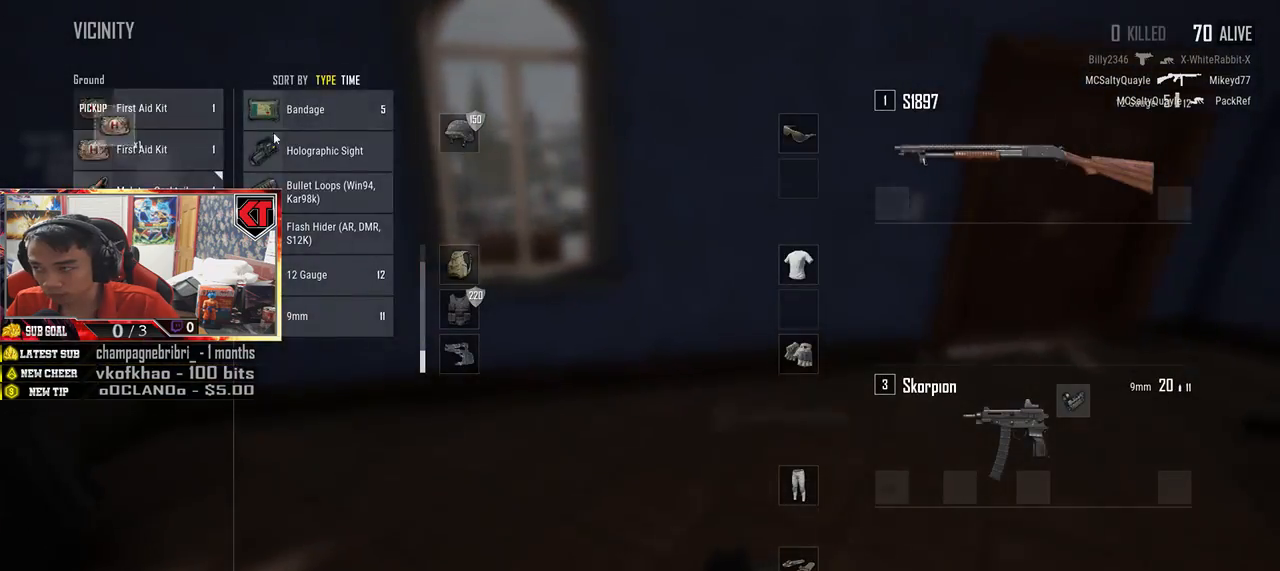
{"keys": ["tab", "w"], "mouse": [], "events": [[50, "mouse_left", "up"], [117, "a", "up"], [134, "d", "down"], [217, "mouse_left", "down"], [300, "mouse_left", "up"], [300, "w", "down"], [334, "d", "up"], [417, "tab", "down"]]}
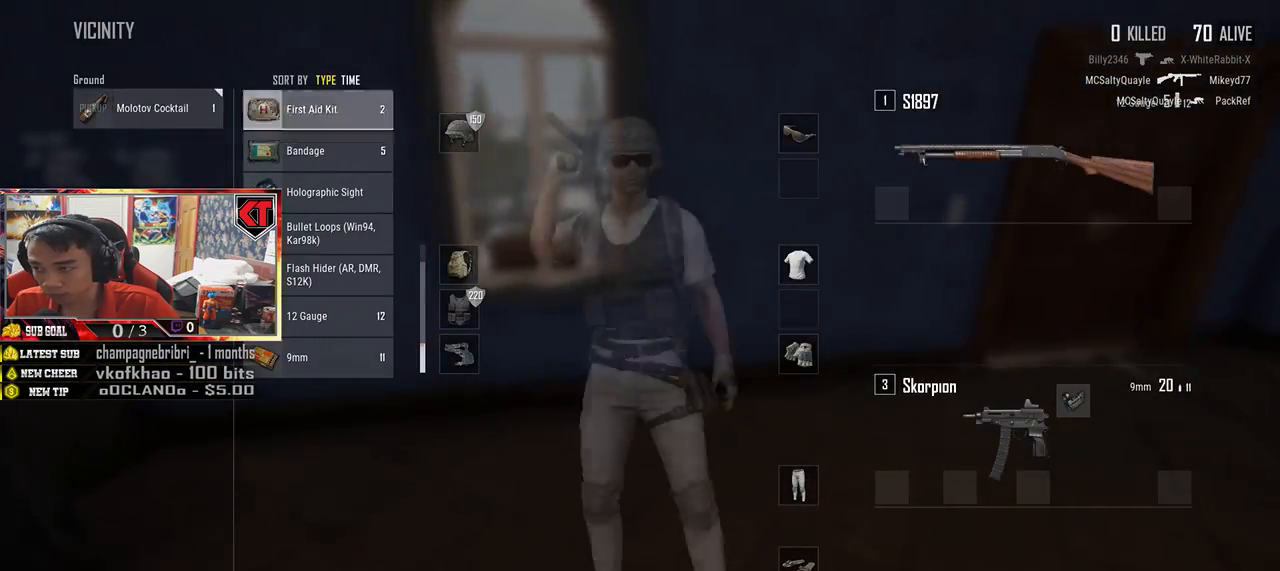
{"keys": ["d", "w"], "mouse": [], "events": [[17, "tab", "up"], [300, "d", "down"]]}
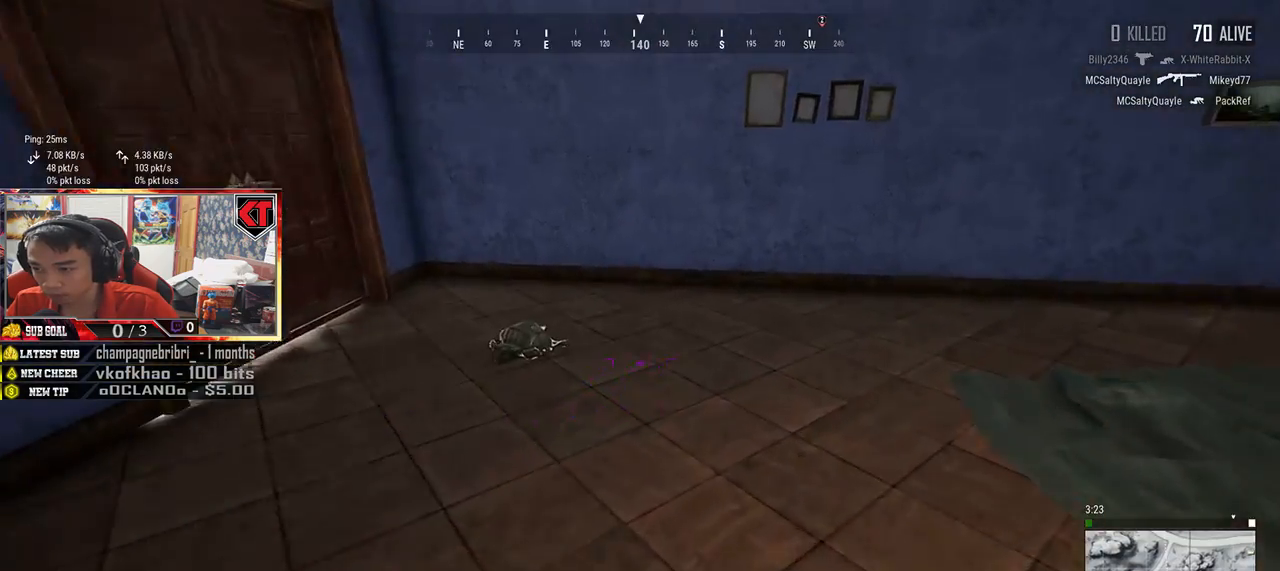
{"keys": ["tab", "w"], "mouse": [], "events": [[200, "d", "up"], [484, "tab", "down"]]}
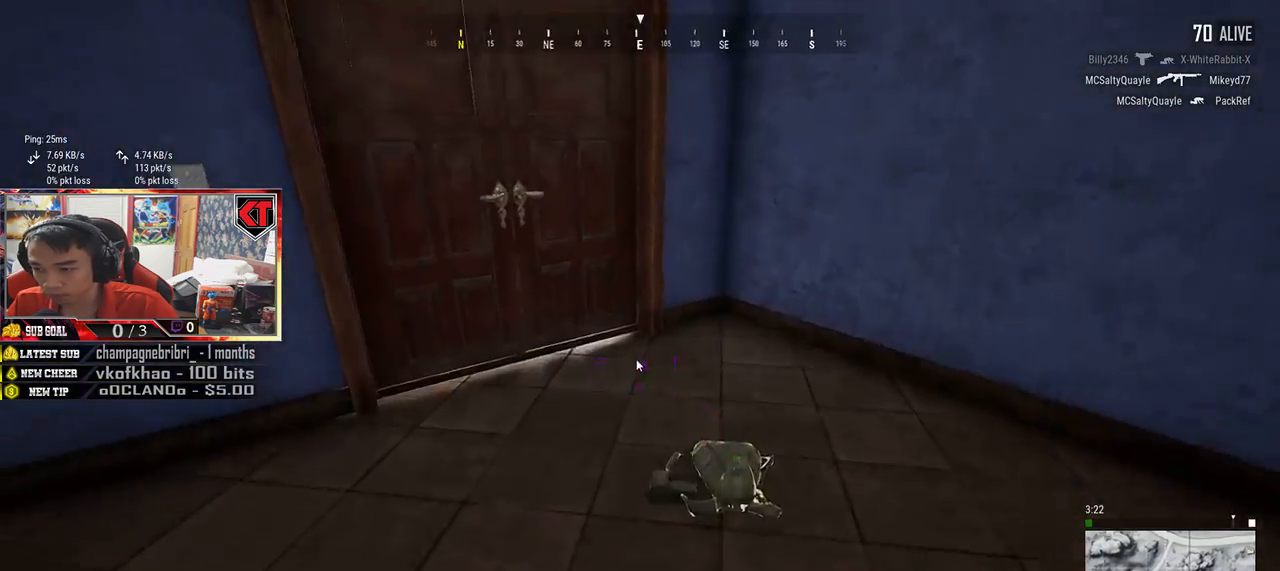
{"keys": ["d", "shift", "w"], "mouse": [], "events": [[67, "tab", "up"], [84, "d", "down"], [184, "tab", "down"], [300, "tab", "up"], [484, "shift", "down"]]}
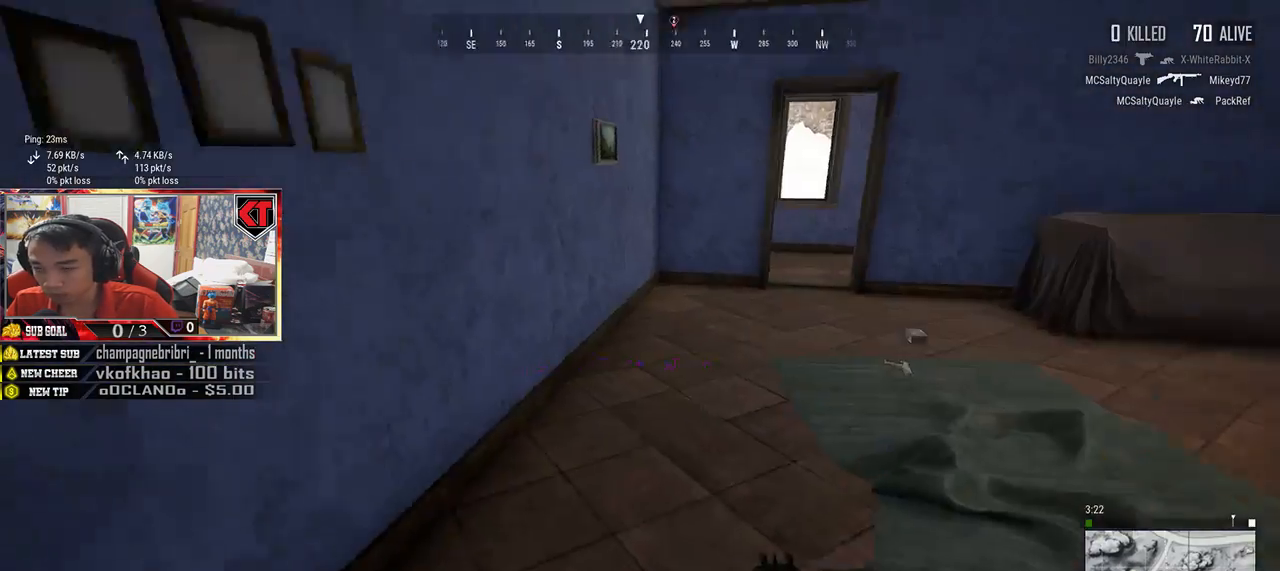
{"keys": ["shift", "w"], "mouse": [], "events": [[67, "d", "up"], [300, "d", "down"], [484, "d", "up"]]}
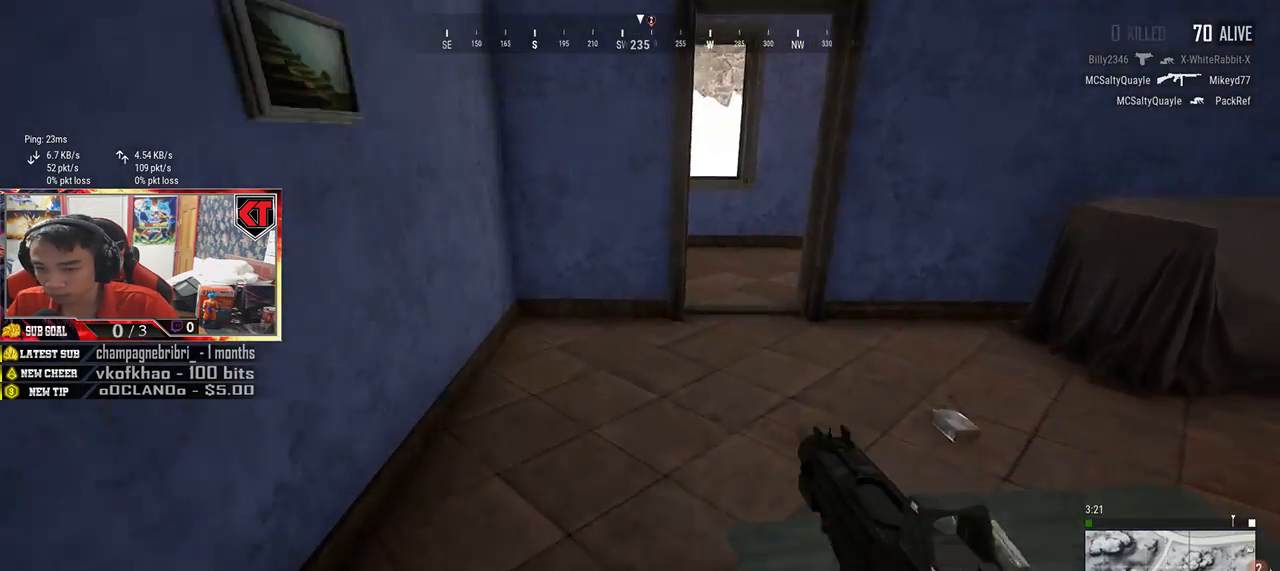
{"keys": ["shift", "w"], "mouse": [], "events": [[200, "d", "down"], [500, "d", "up"]]}
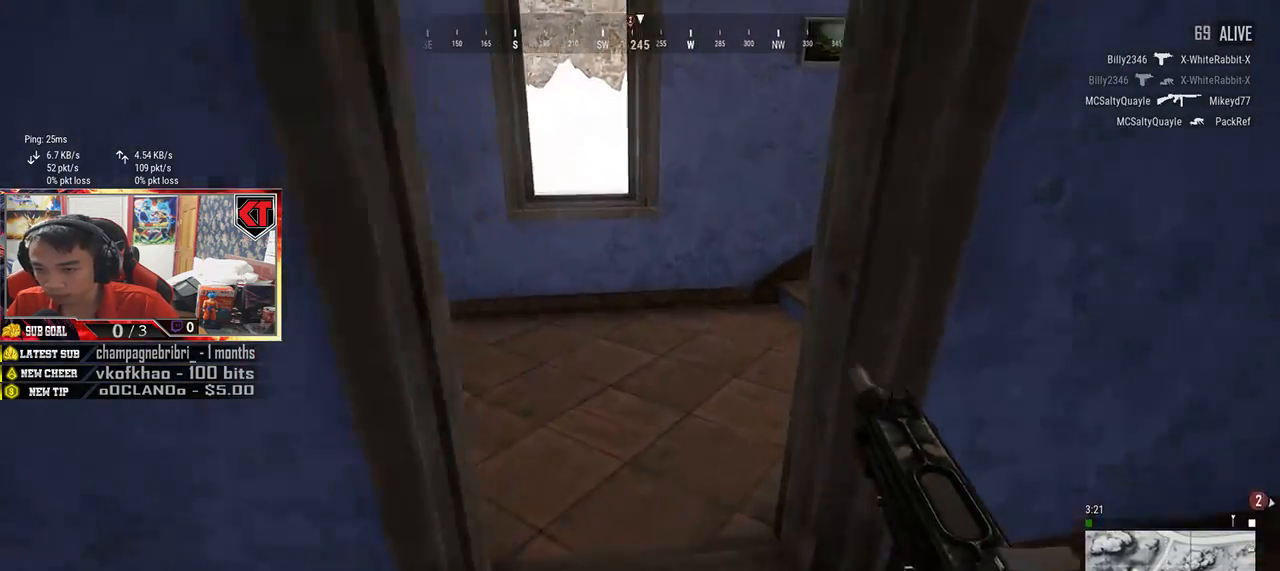
{"keys": ["shift", "w"], "mouse": [], "events": [[17, "shift", "up"], [150, "a", "down"], [267, "a", "up"], [400, "shift", "down"]]}
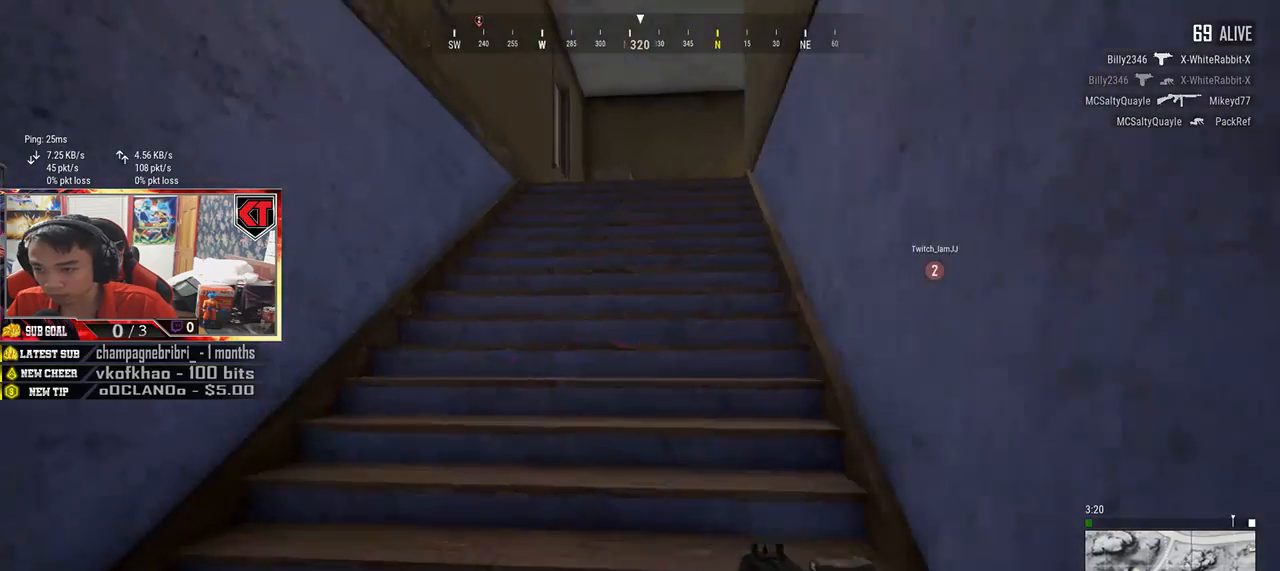
{"keys": ["shift", "w"], "mouse": [], "events": []}
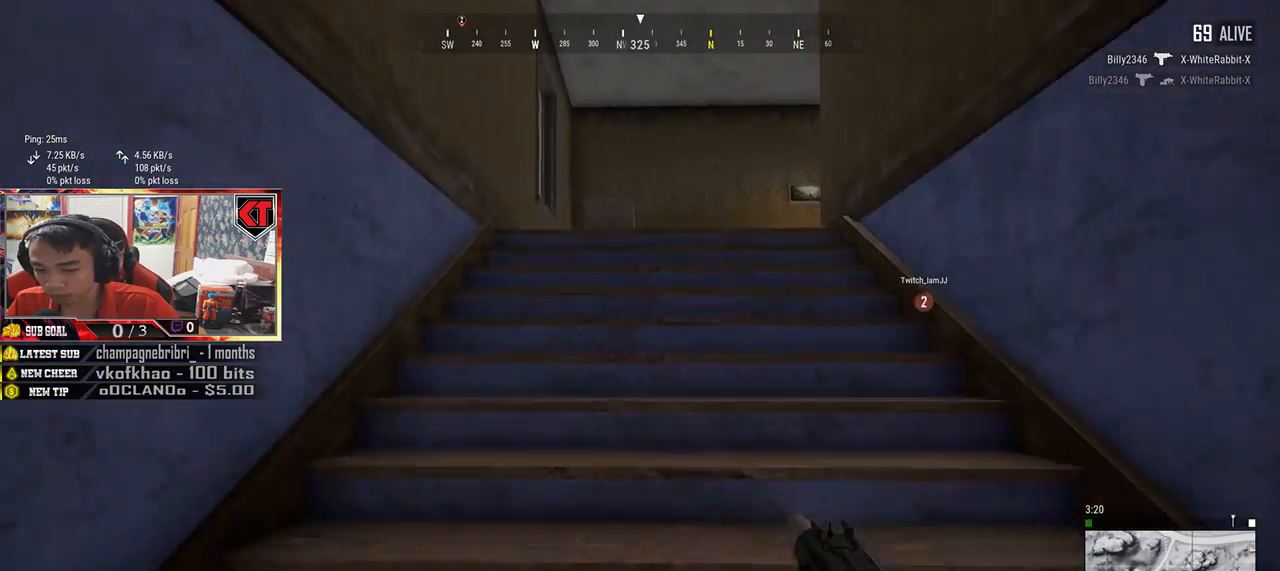
{"keys": ["shift", "w"], "mouse": [], "events": []}
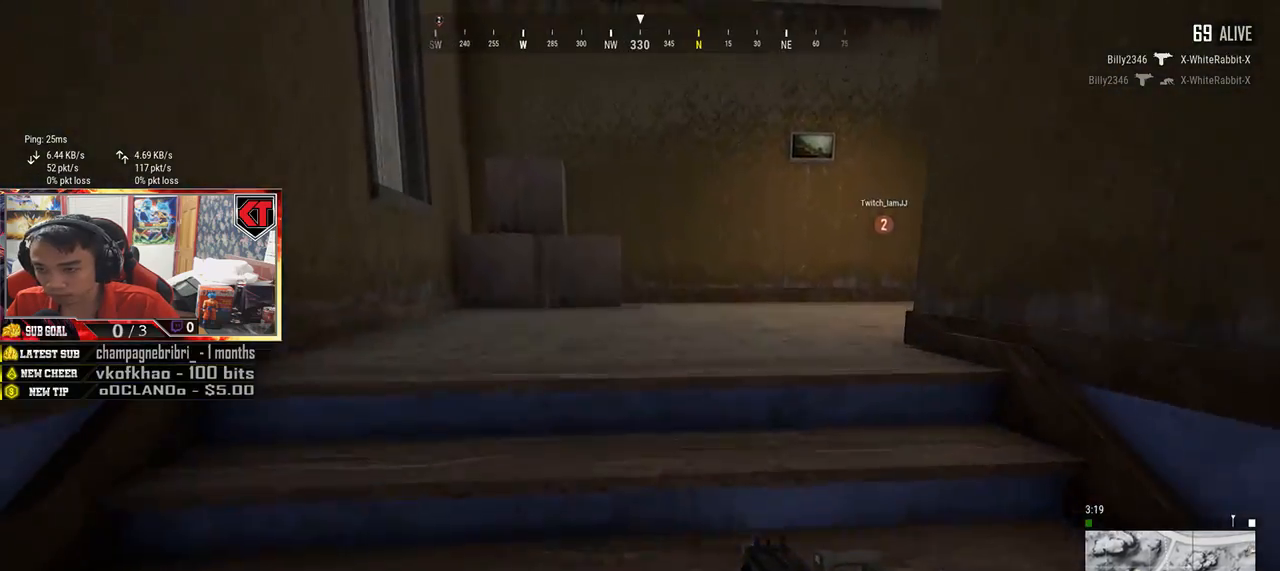
{"keys": ["shift", "w"], "mouse": [], "events": []}
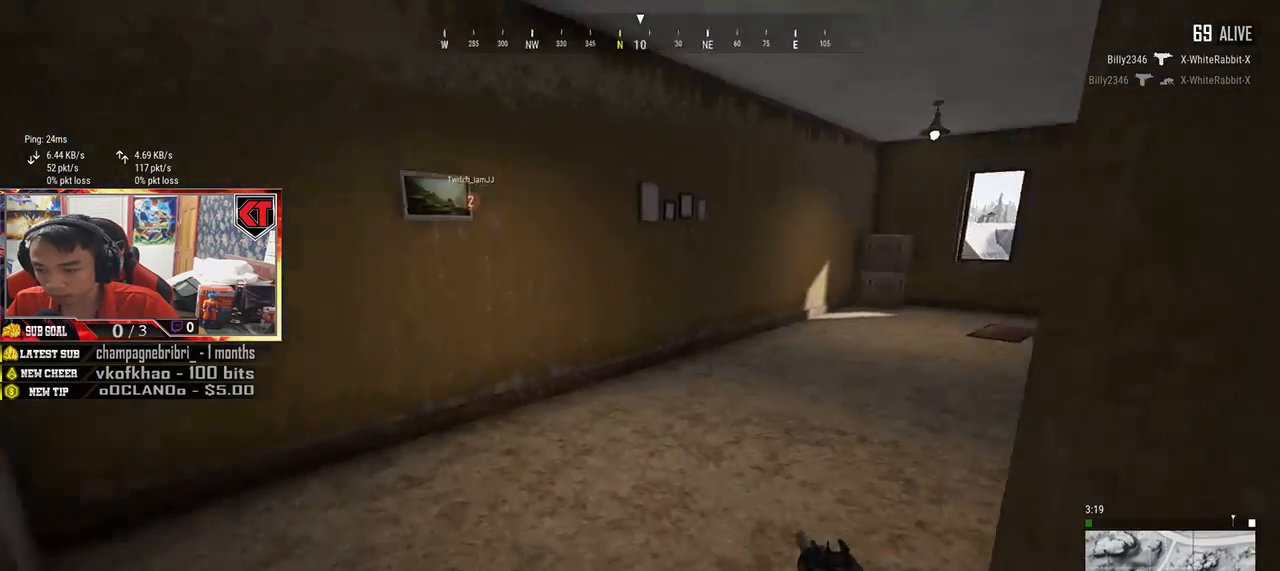
{"keys": ["shift", "w"], "mouse": [], "events": [[67, "r", "down"], [184, "r", "up"]]}
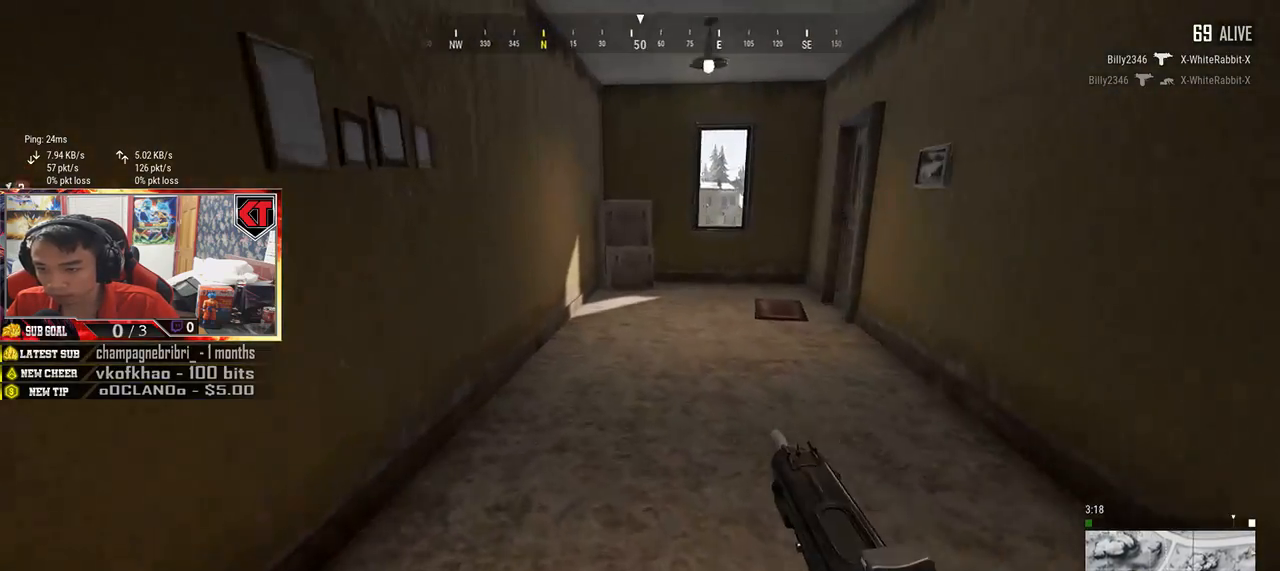
{"keys": ["w"], "mouse": [], "events": [[100, "d", "down"], [384, "d", "up"], [400, "shift", "up"]]}
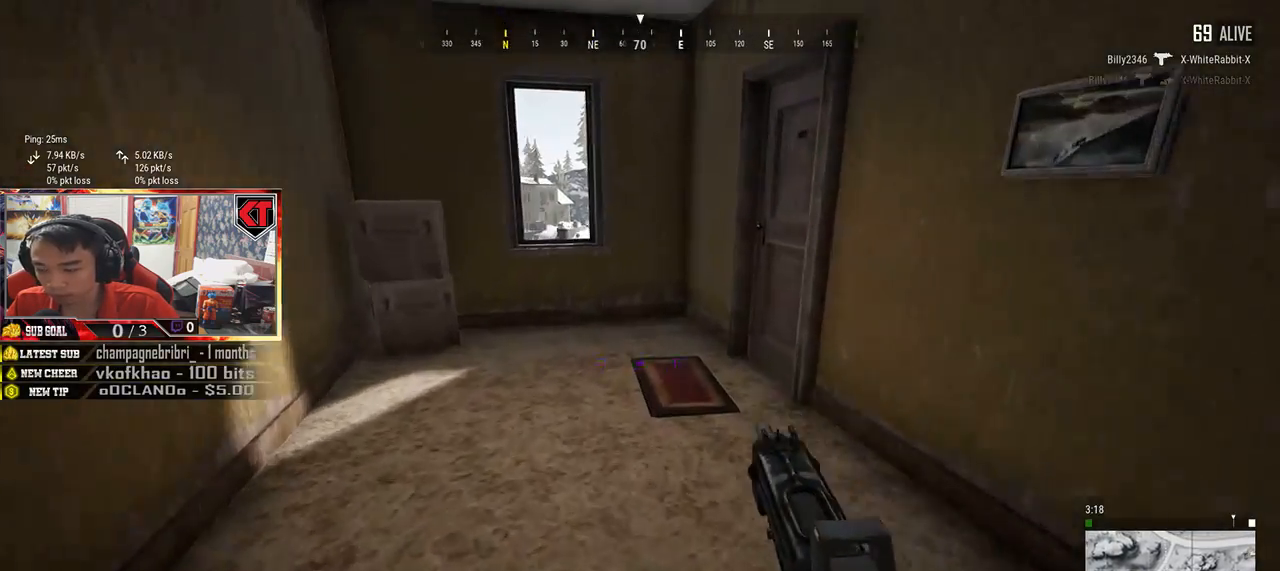
{"keys": ["w"], "mouse": [], "events": [[50, "tab", "down"], [134, "tab", "up"], [217, "d", "down"], [367, "tab", "down"], [384, "d", "up"], [450, "tab", "up"]]}
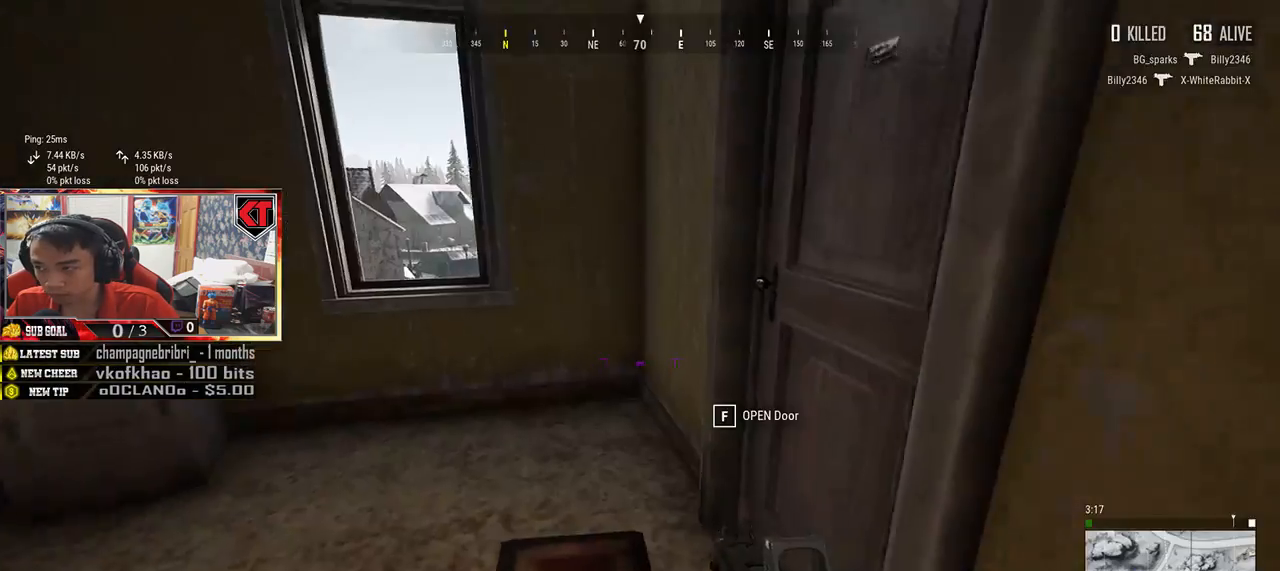
{"keys": ["d"], "mouse": [], "events": [[50, "f", "down"], [150, "f", "up"], [150, "w", "up"], [200, "f", "down"], [267, "a", "down"], [317, "f", "up"], [467, "a", "up"], [484, "d", "down"]]}
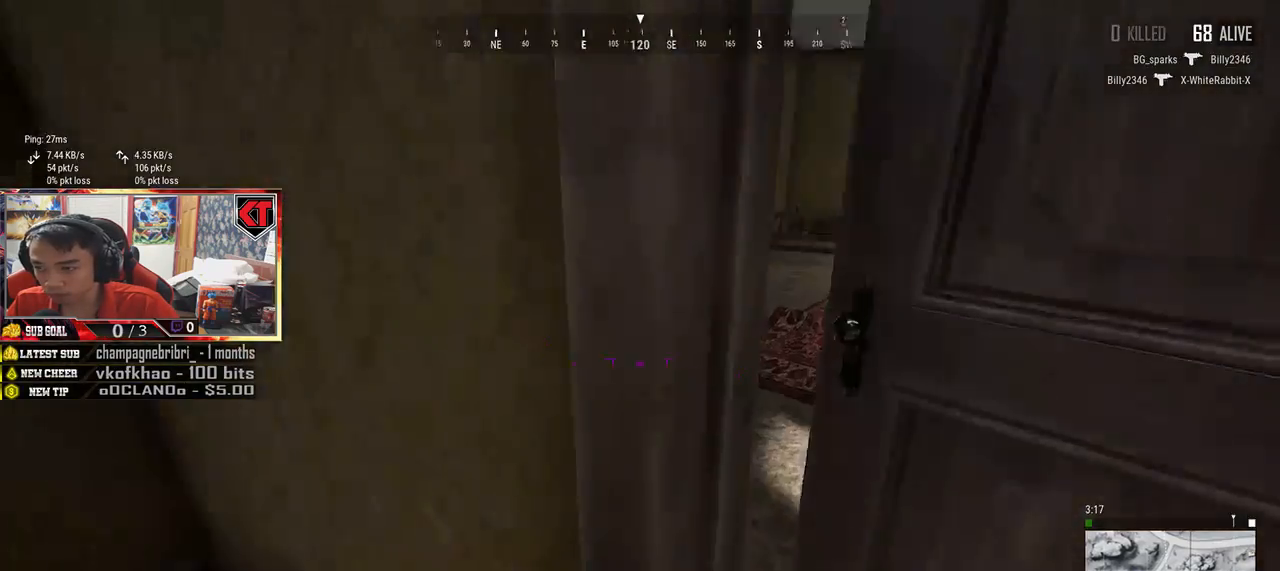
{"keys": ["w"], "mouse": [], "events": [[34, "w", "down"], [134, "d", "up"]]}